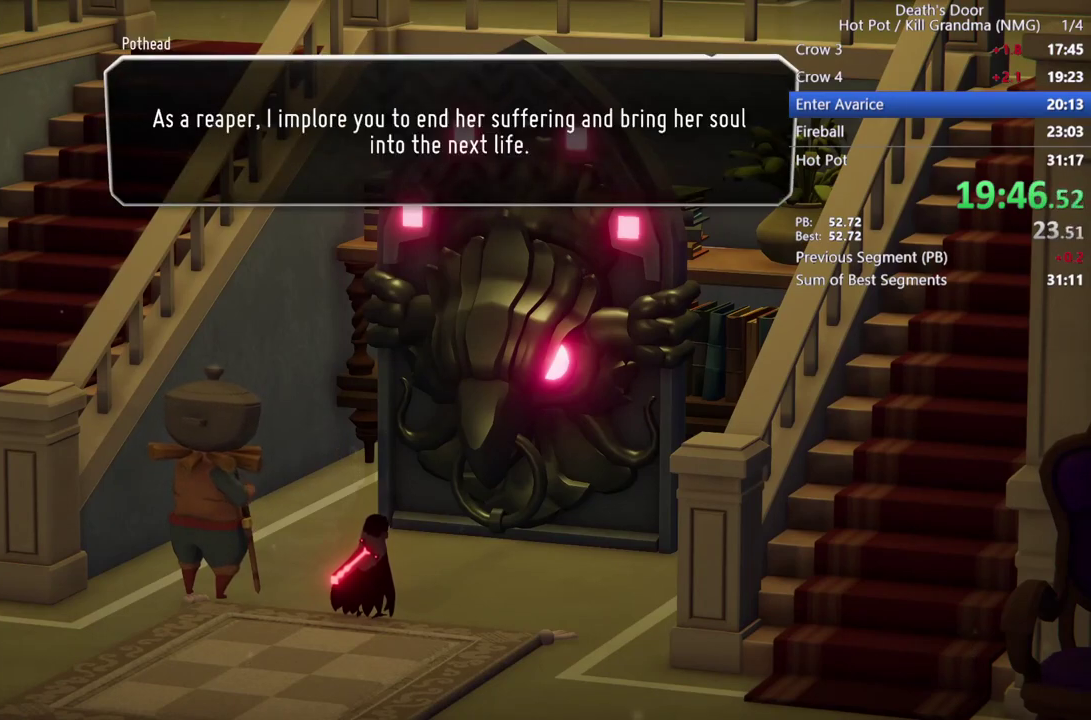
Gameplay with a controller (PlayStation layout); each line is a JSON object with the inputs held at the frame after it. "events" lists button and stick changes between this image and that frame as [ms after this image, input, new state], when the widget could be followed in between. Not read: R2 R3 right_stick.
{"buttons": [], "left_stick": "up-right", "events": [[133, "CROSS", "down"], [367, "CROSS", "up"]]}
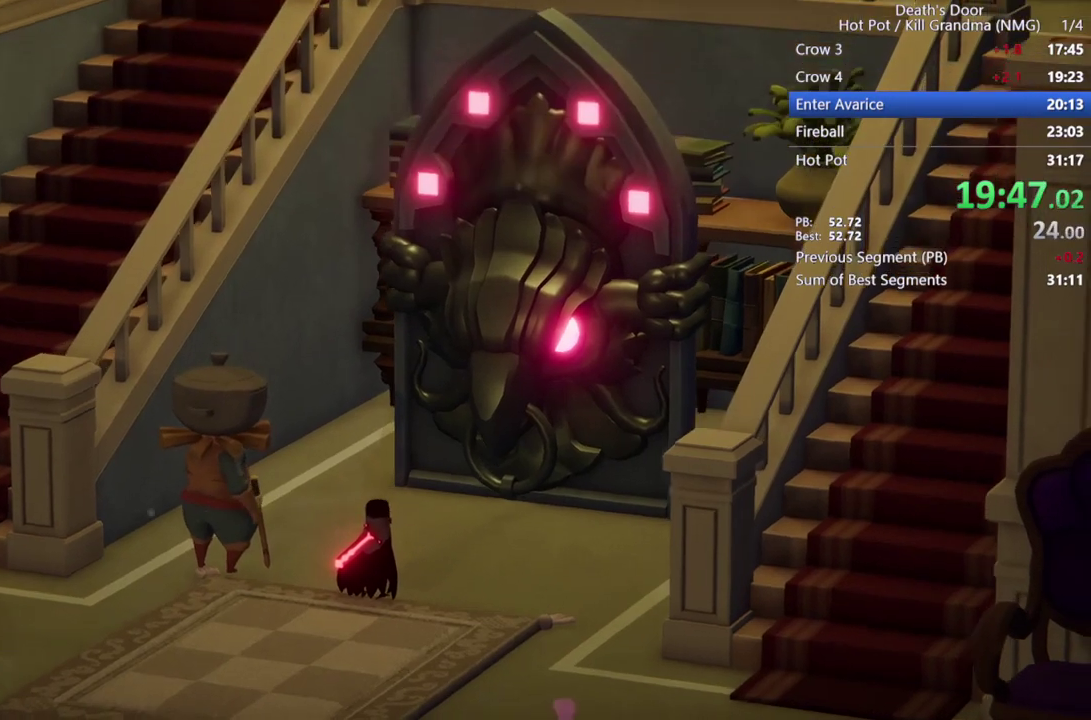
{"buttons": [], "left_stick": "up-right", "events": []}
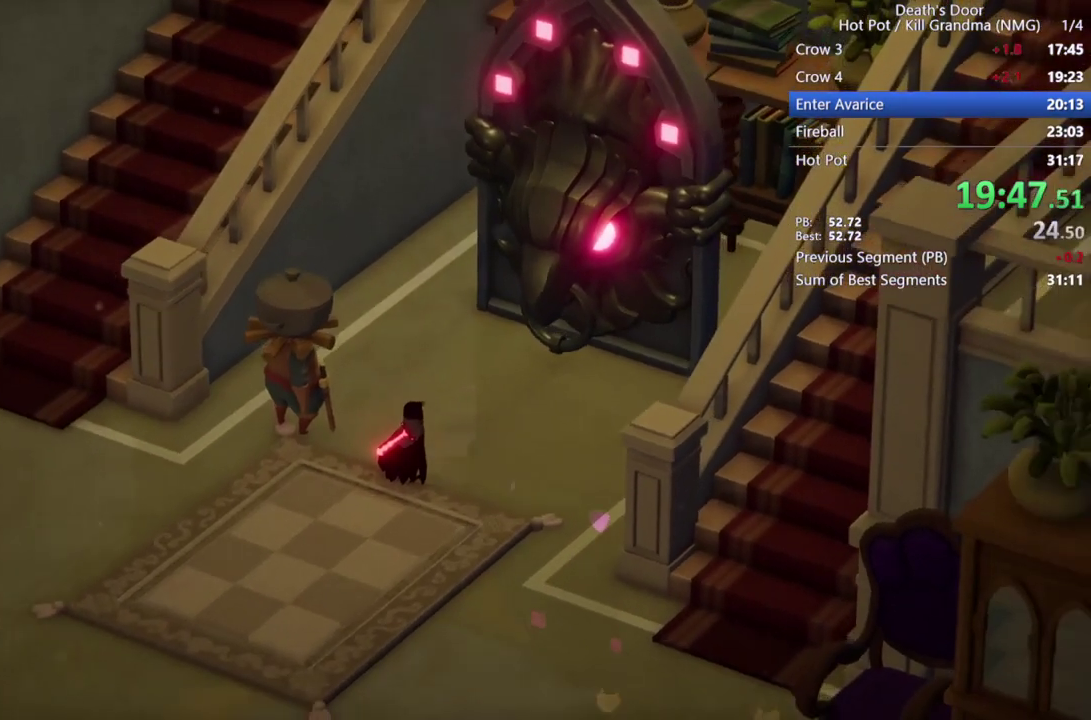
{"buttons": [], "left_stick": "up-right", "events": []}
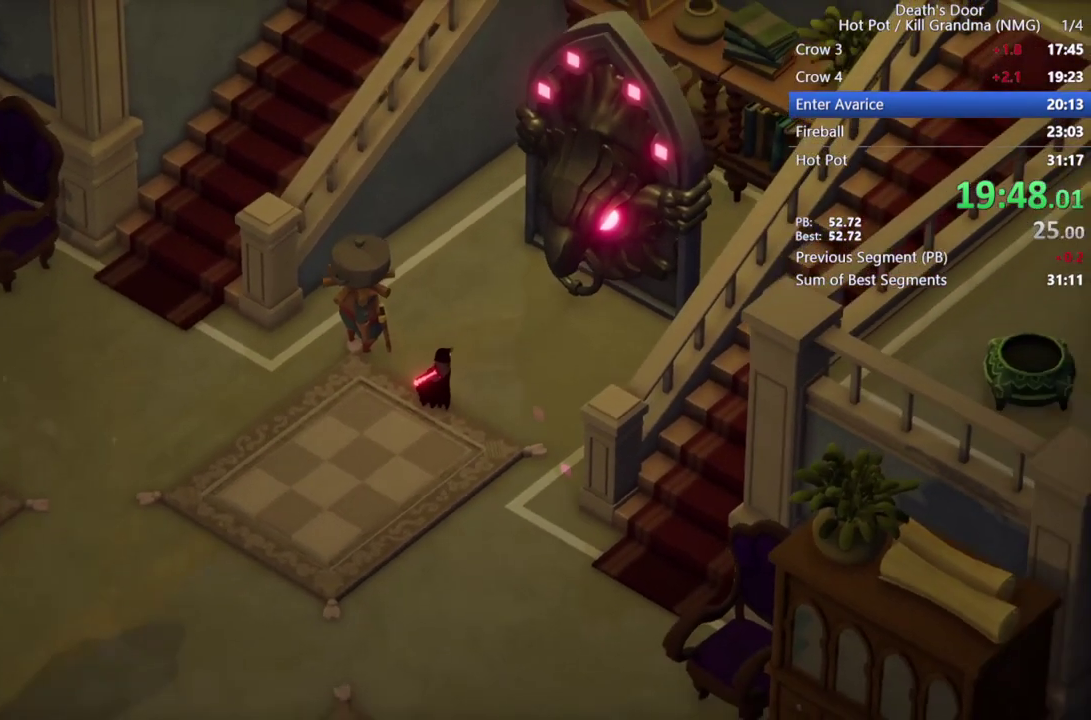
{"buttons": [], "left_stick": "up-right", "events": []}
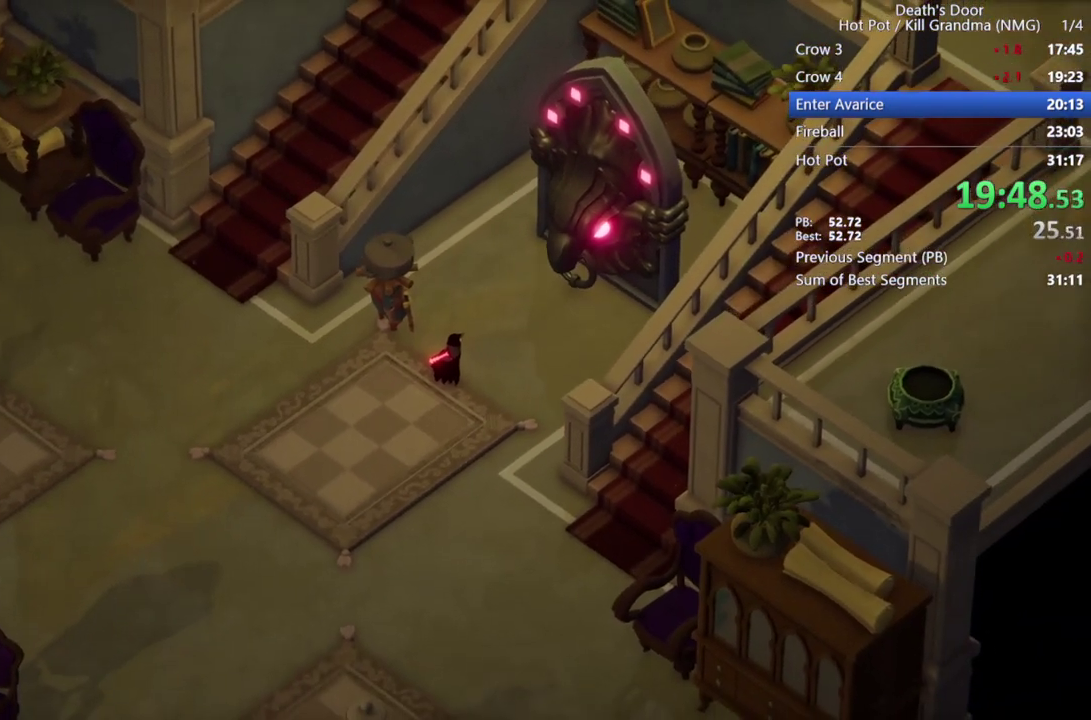
{"buttons": [], "left_stick": "up-right", "events": []}
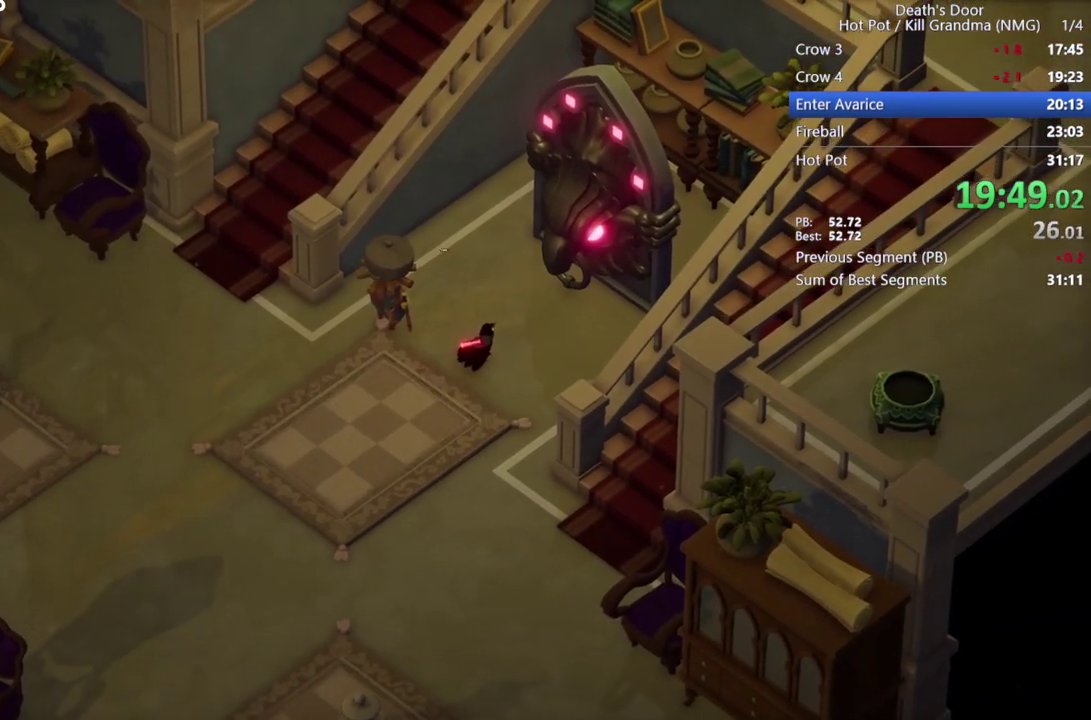
{"buttons": ["TRIANGLE"], "left_stick": "up-right", "events": [[200, "TRIANGLE", "down"], [433, "TRIANGLE", "up"], [500, "TRIANGLE", "down"]]}